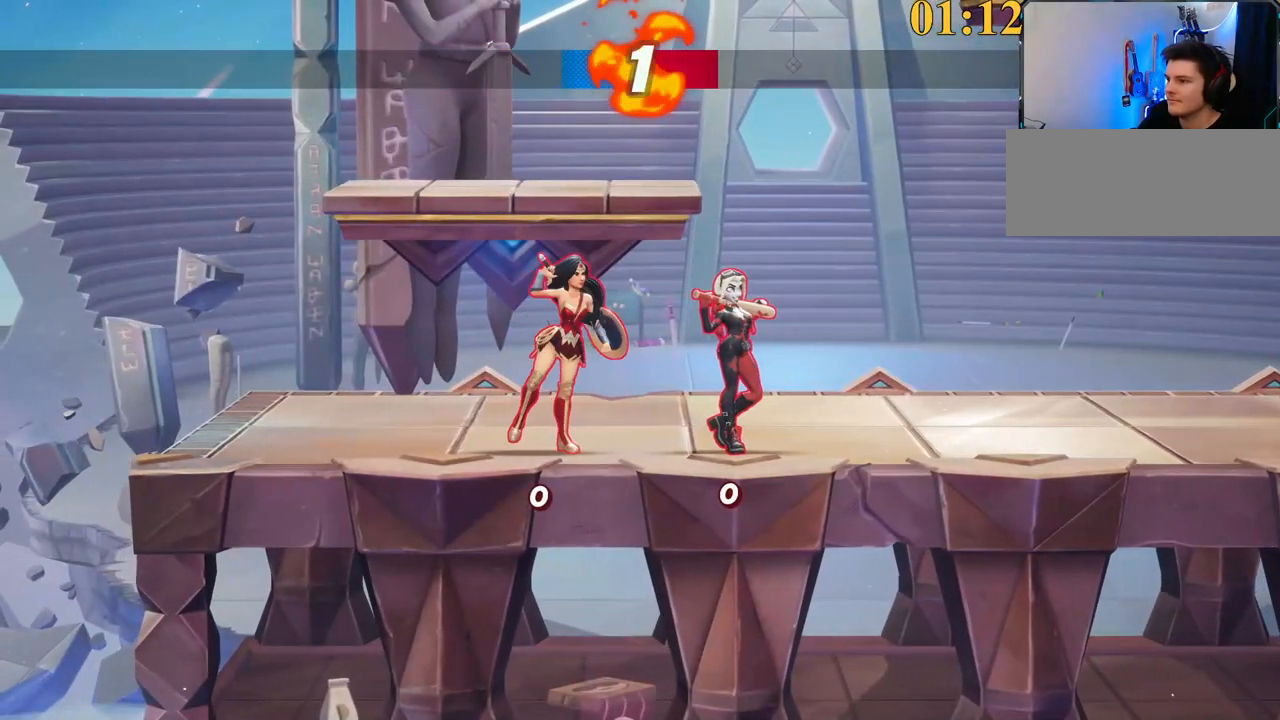
Gameplay with keyboard; each line is a JSON object with the keys held at the frame after it. "events" lists presses ("down") and releases ("up") of ".", "/", "0", "1", "2", "3", "4", "5", "6", "7", "8", "9", "a", "alt_l", "alt_r", "b", "backslash", "backspace", "c", "caps_lock", "comma", "ctrl_l", "ctrl_r", "d", "e", "equals", "f", "g", "h", "i", "j", "k", "l", "lbracket", "m", "minus", "n", "o", "p", "q", "quote", "r", "rbracket", "return", "s", "semicolon", "shift_l", "shift_r", "space", "super_l", "super_r", "t", "tab", "tilde", "u", "v", "w", "x", "y" and "z" between this image and that frame as [ms after this image, input, new state], when the widget could be followed in between. No other keys are recorded. Mouse input is not recorded.
{"keys": ["x"], "events": [[317, "x", "down"], [450, "x", "up"], [500, "x", "down"]]}
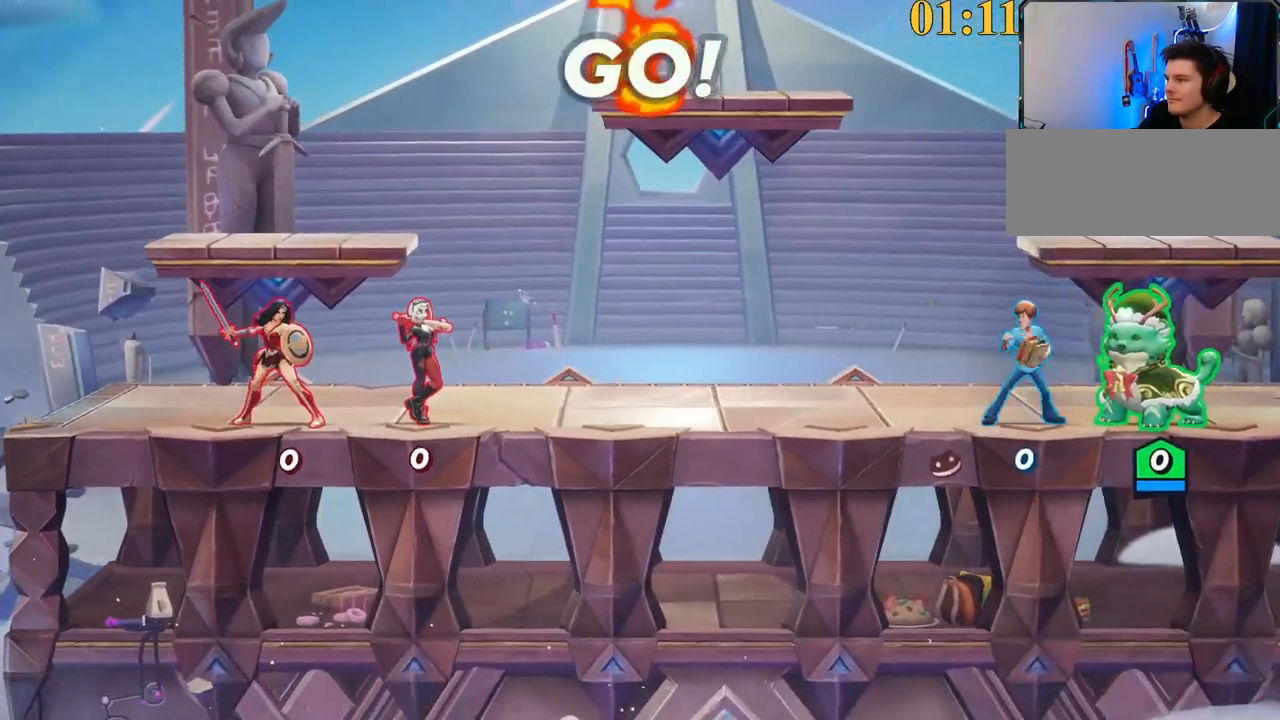
{"keys": [], "events": [[233, "x", "up"], [283, "x", "down"], [367, "x", "up"], [417, "x", "down"], [500, "x", "up"]]}
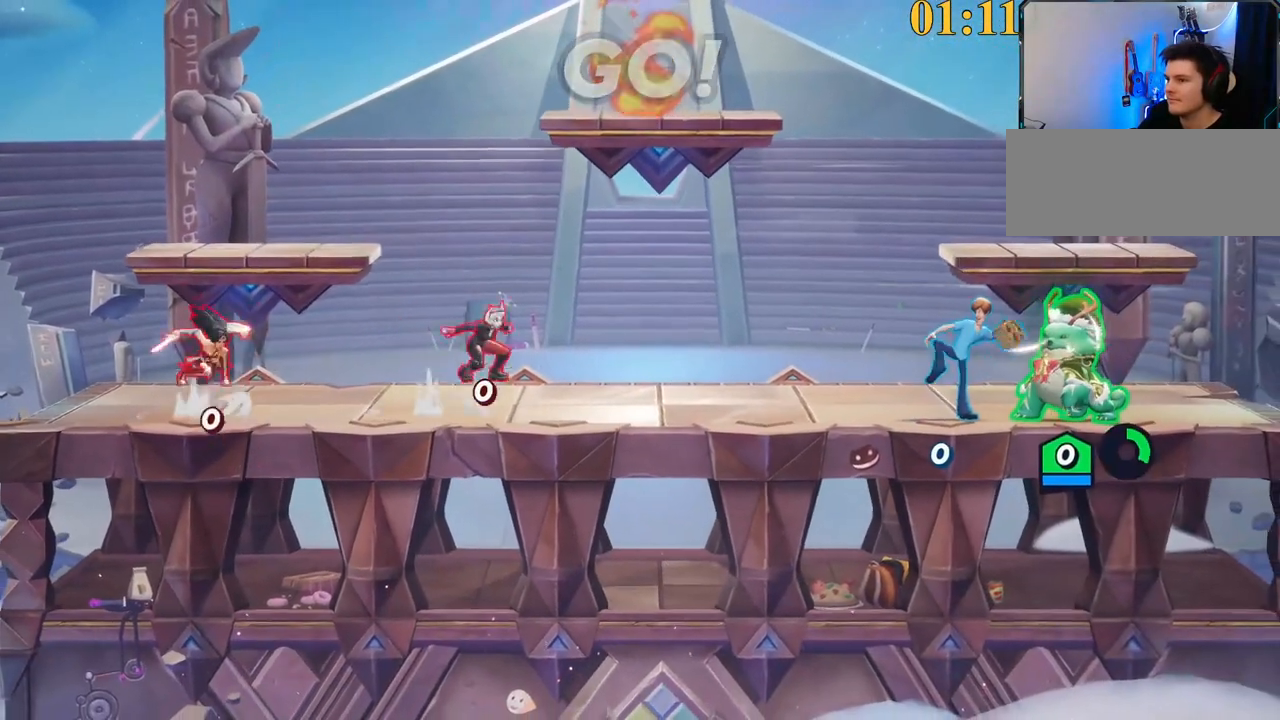
{"keys": ["a", "w"], "events": [[383, "a", "down"], [383, "w", "down"]]}
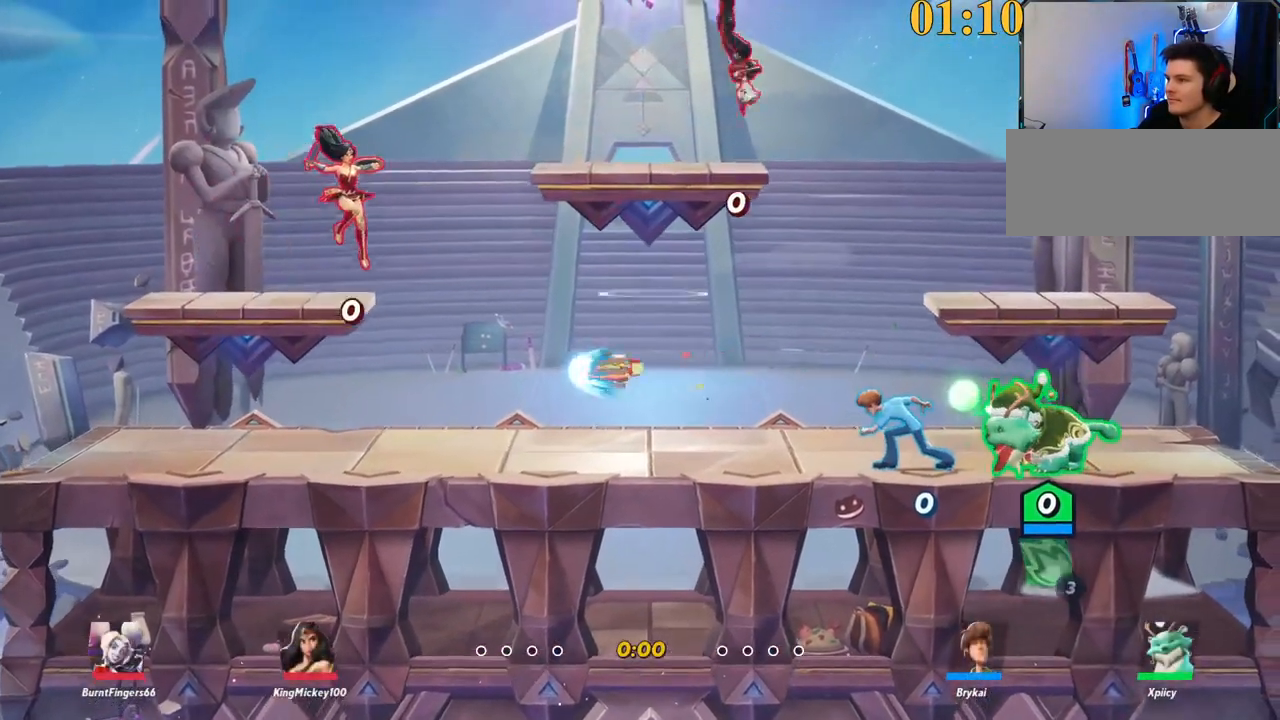
{"keys": ["d", "w"], "events": [[67, "semicolon", "down"], [200, "semicolon", "up"], [250, "a", "up"], [383, "d", "down"]]}
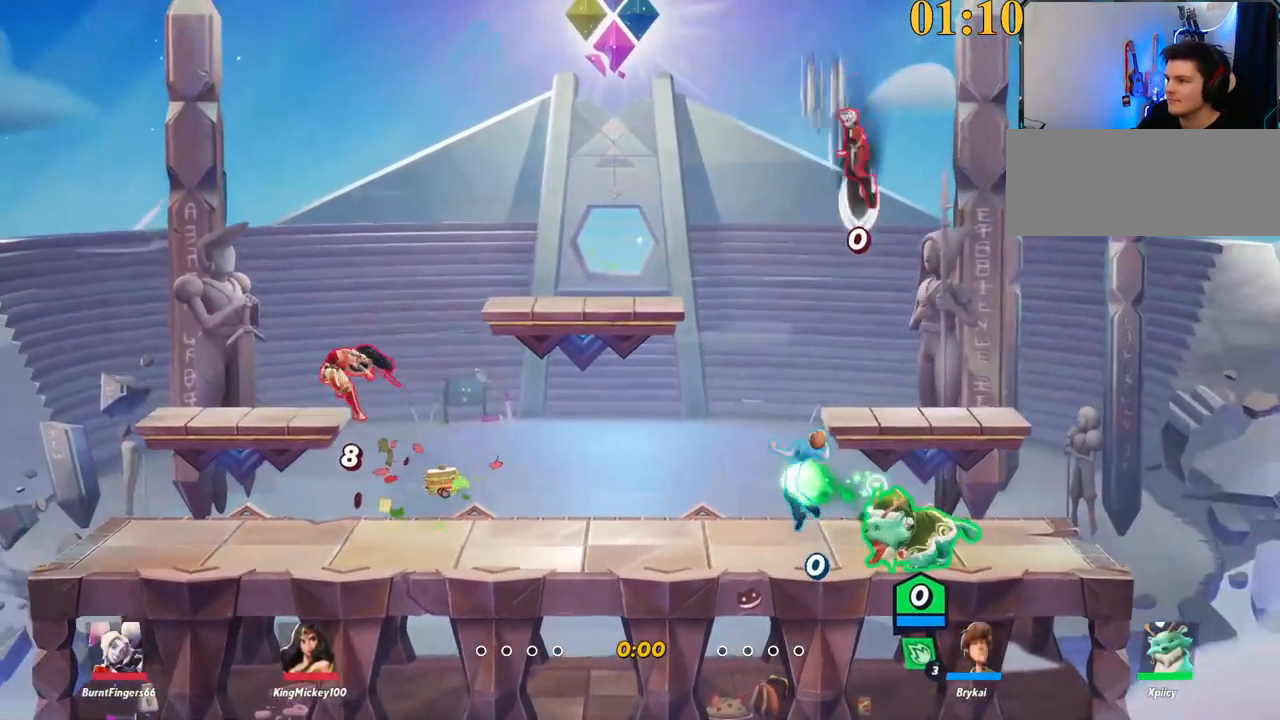
{"keys": ["a", "w"], "events": [[117, "backslash", "down"], [167, "w", "up"], [300, "backslash", "up"], [350, "a", "down"], [350, "d", "up"], [483, "w", "down"]]}
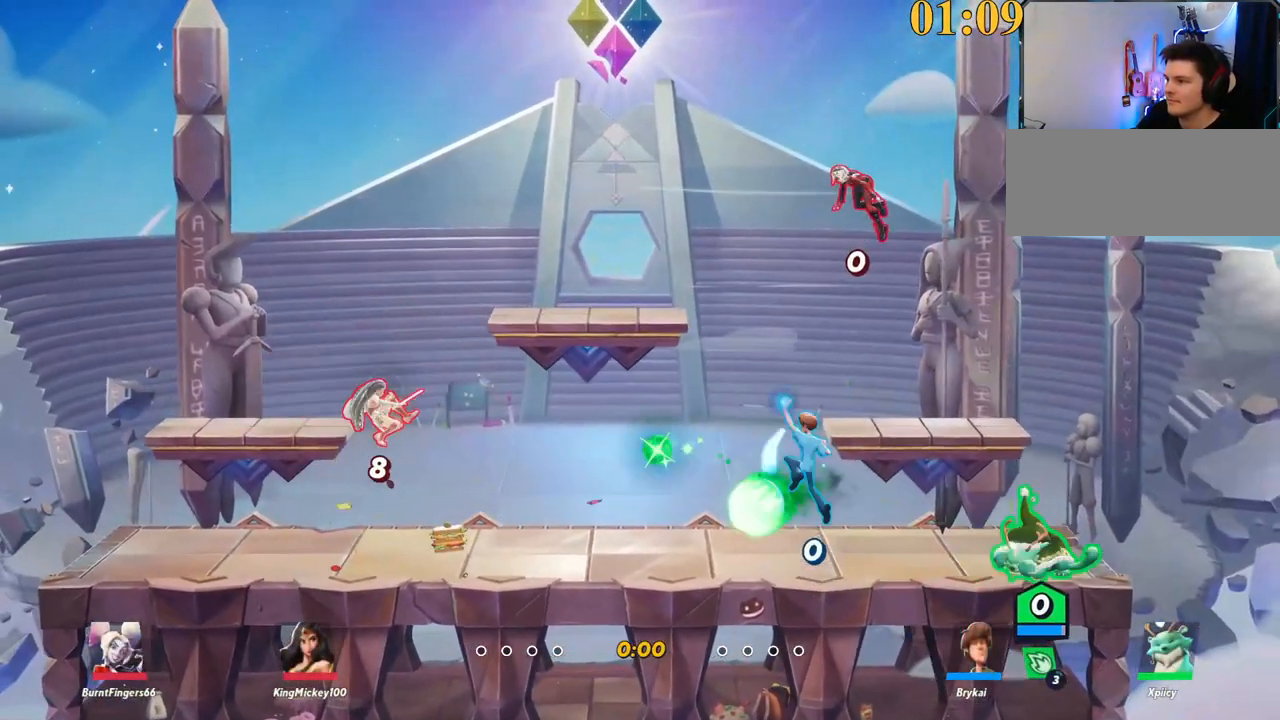
{"keys": ["a", "backspace", "w"], "events": [[317, "backspace", "down"]]}
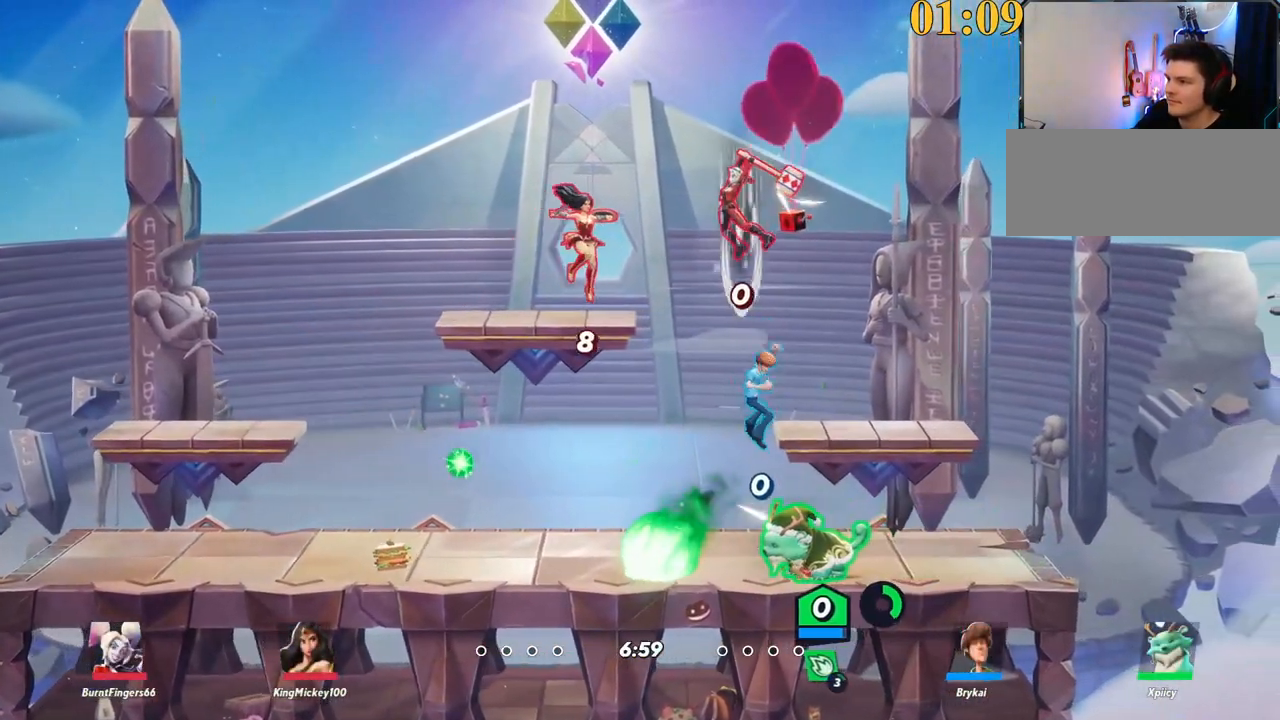
{"keys": ["a", "w"], "events": [[183, "backspace", "up"]]}
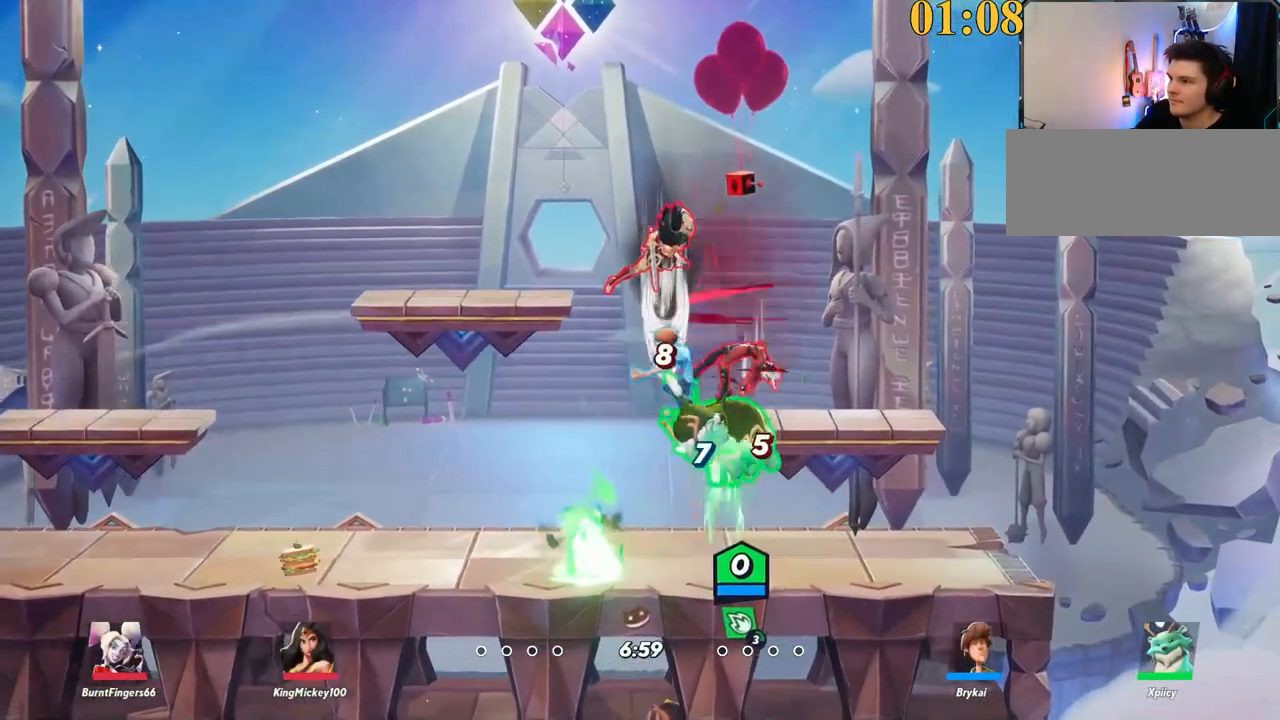
{"keys": ["a", "space"], "events": [[150, "backslash", "down"], [200, "w", "up"], [383, "backslash", "up"], [417, "space", "down"]]}
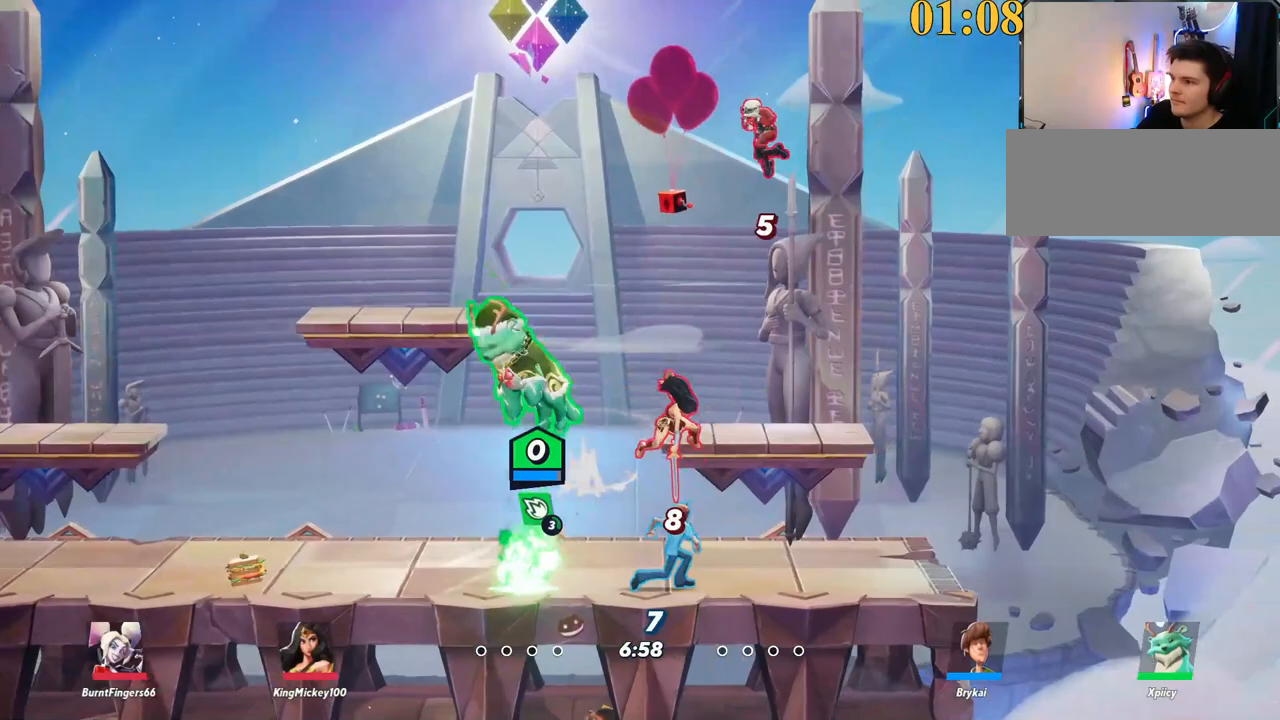
{"keys": ["d"], "events": [[17, "space", "up"], [67, "space", "down"], [217, "a", "up"], [217, "d", "down"], [217, "space", "up"], [250, "x", "down"], [350, "x", "up"]]}
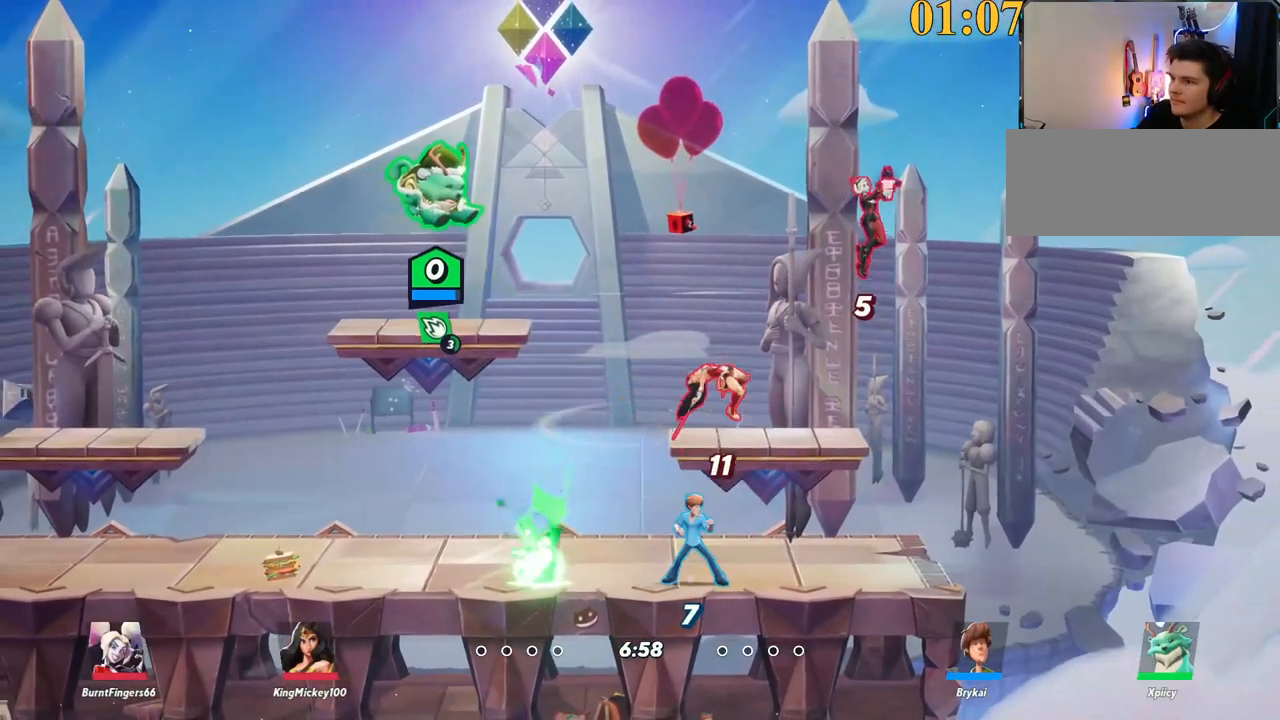
{"keys": ["d"], "events": [[133, "d", "up"], [167, "a", "down"], [317, "a", "up"], [317, "semicolon", "down"], [350, "d", "down"], [400, "semicolon", "up"]]}
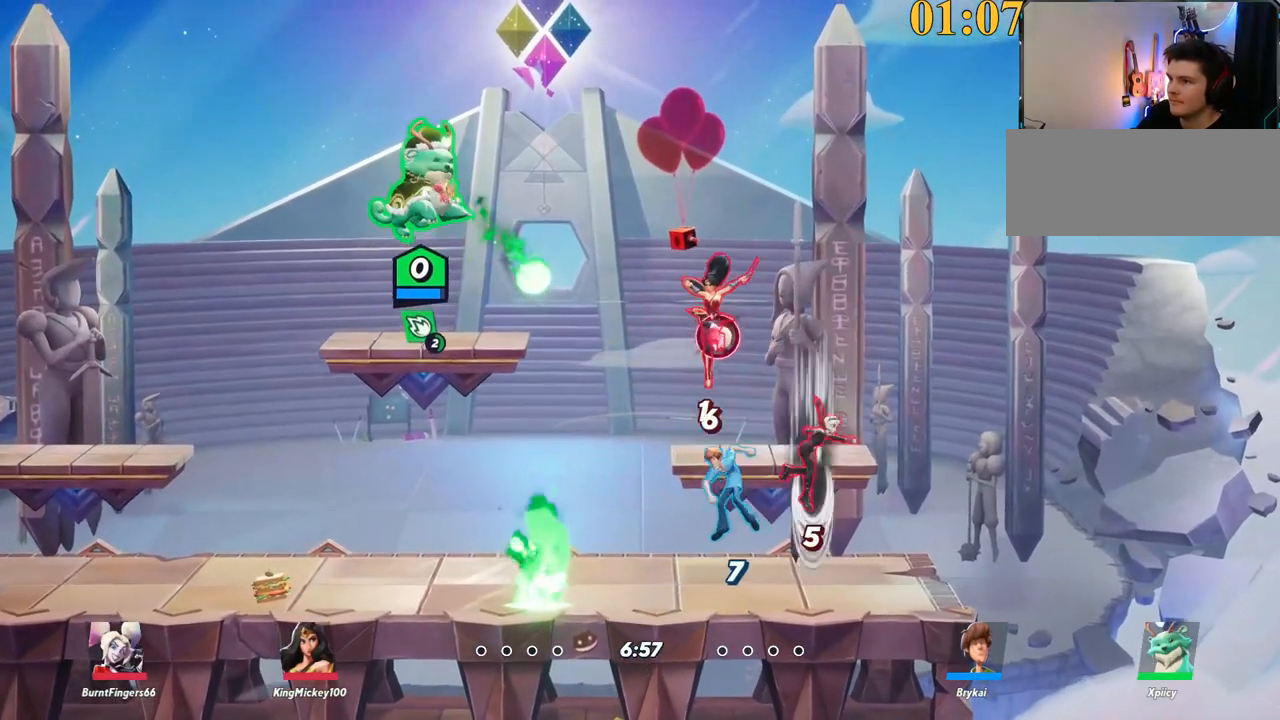
{"keys": ["a"], "events": [[83, "s", "down"], [367, "s", "up"], [417, "a", "down"], [417, "d", "up"]]}
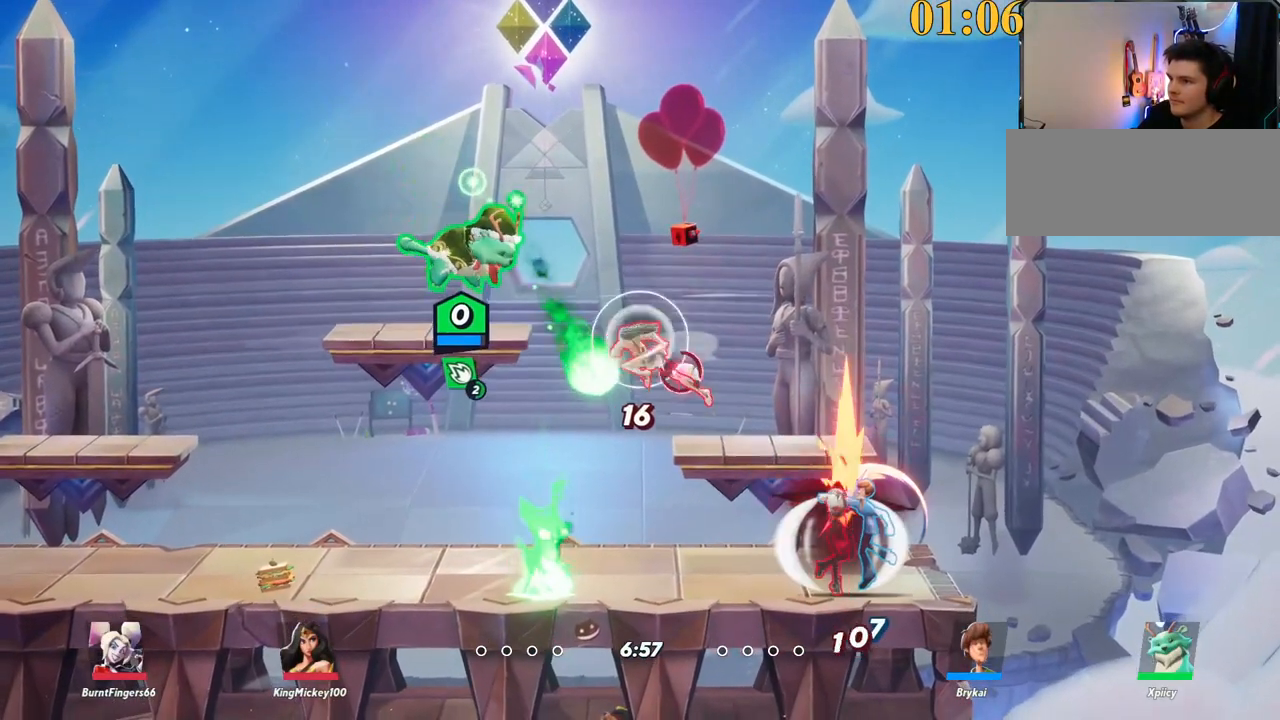
{"keys": [], "events": [[150, "backslash", "down"], [283, "space", "down"], [333, "backslash", "up"], [367, "space", "up"], [467, "a", "up"]]}
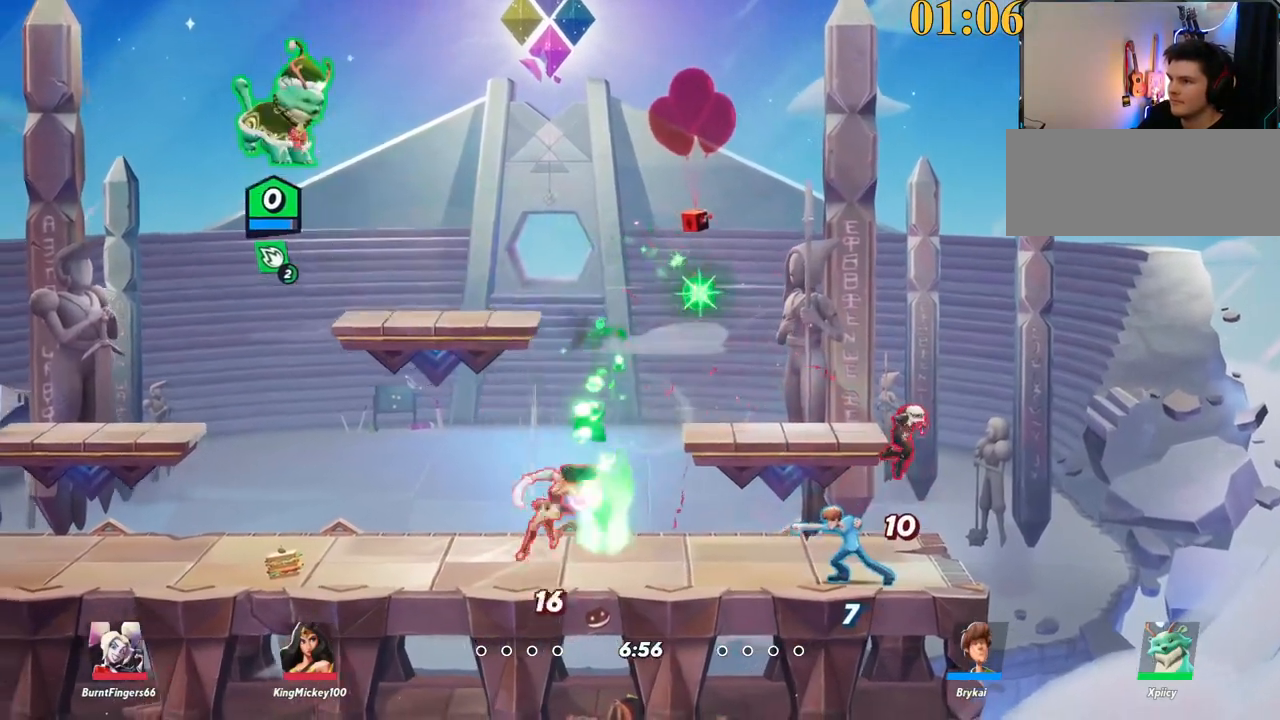
{"keys": ["d", "s"], "events": [[17, "d", "down"], [150, "semicolon", "down"], [233, "semicolon", "up"], [467, "s", "down"]]}
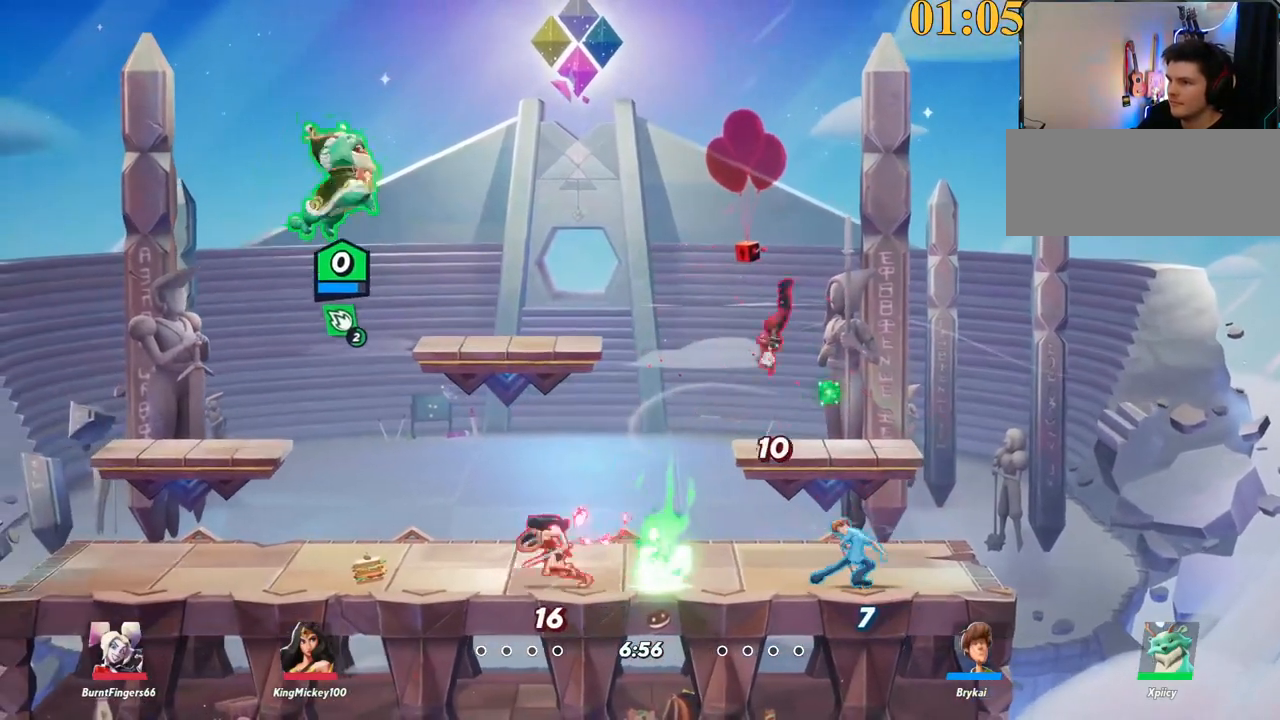
{"keys": ["backslash", "d", "space"], "events": [[150, "a", "down"], [150, "d", "up"], [250, "s", "up"], [383, "backslash", "down"], [483, "a", "up"], [483, "d", "down"], [483, "space", "down"]]}
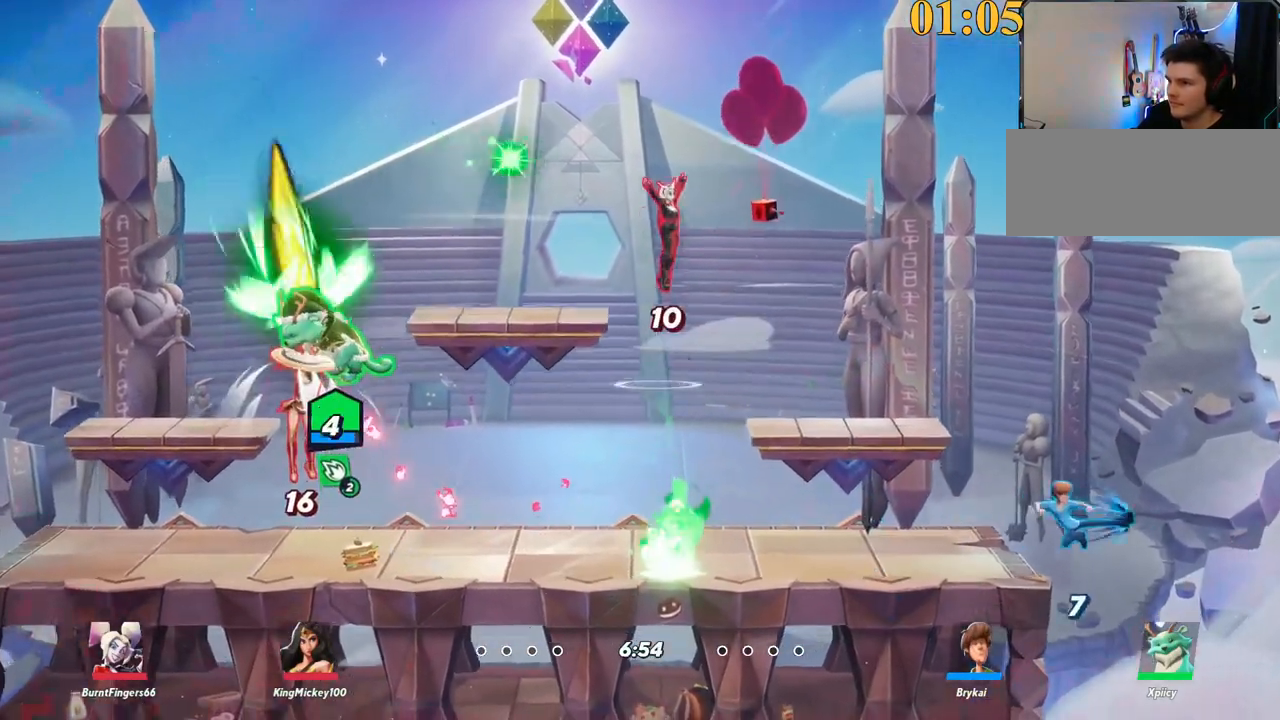
{"keys": ["d", "s"], "events": [[33, "backslash", "up"], [83, "space", "up"], [167, "p", "down"], [267, "p", "up"], [300, "s", "down"]]}
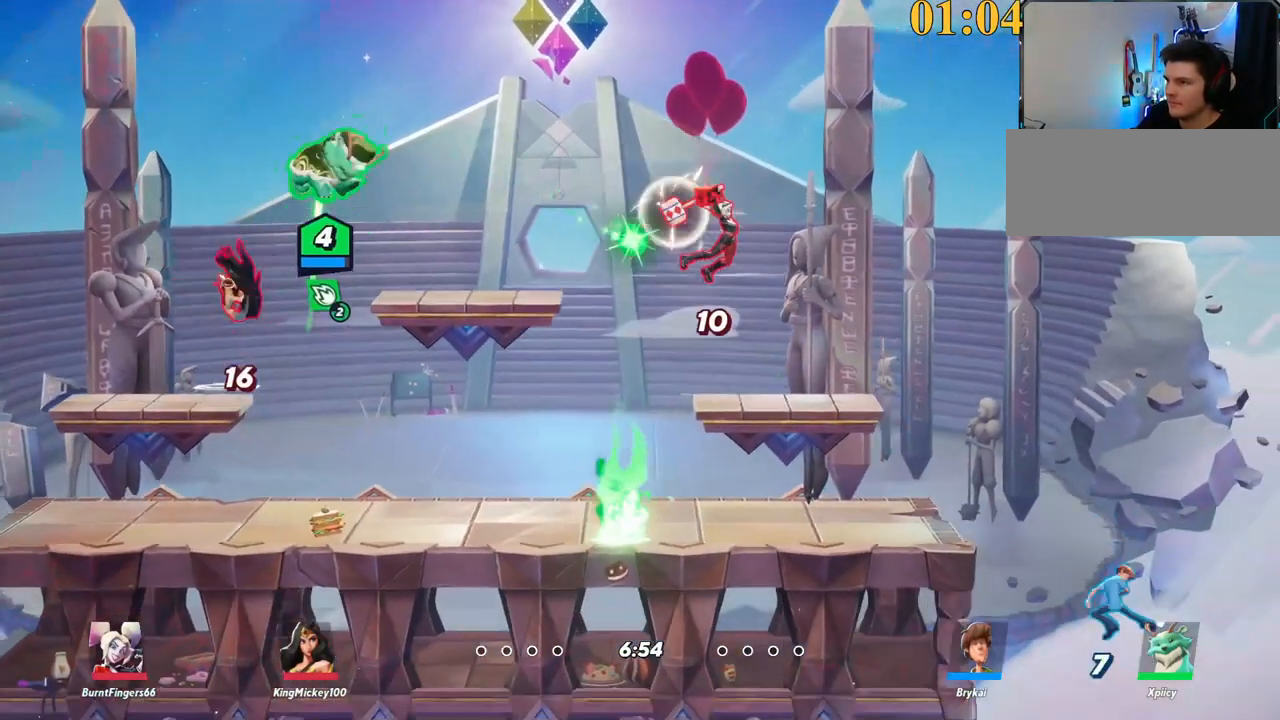
{"keys": ["d"], "events": [[33, "s", "up"], [83, "backslash", "down"], [167, "backslash", "up"], [167, "space", "down"], [217, "space", "up"], [267, "p", "down"], [350, "s", "down"], [400, "p", "up"], [500, "s", "up"]]}
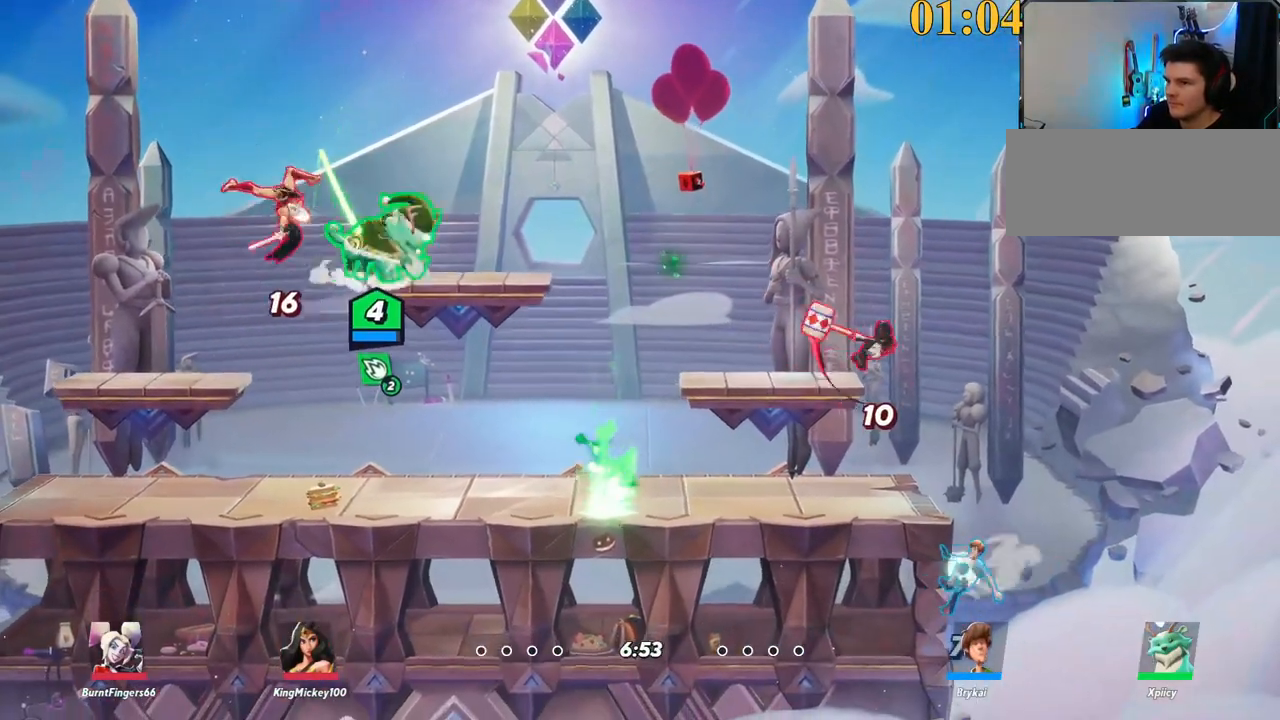
{"keys": ["d"], "events": [[133, "w", "down"], [217, "w", "up"]]}
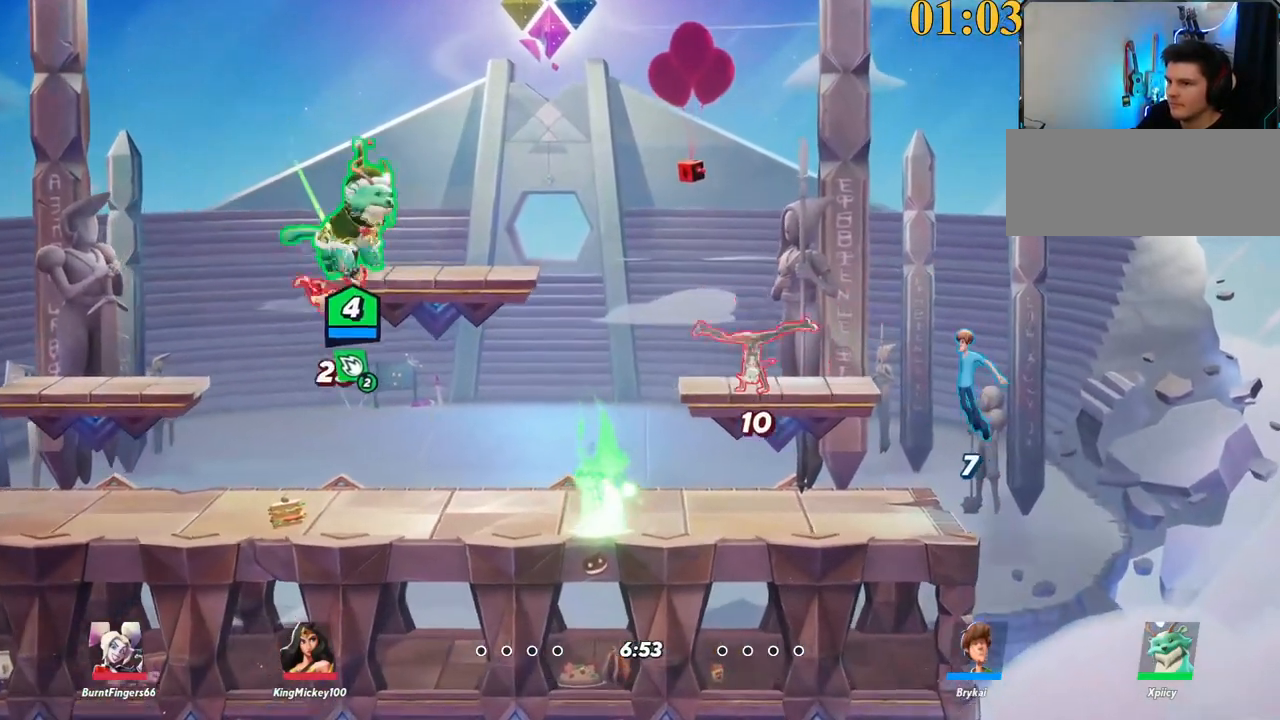
{"keys": ["a", "w"], "events": [[50, "backspace", "down"], [50, "w", "down"], [100, "d", "up"], [150, "backspace", "up"], [283, "d", "down"], [467, "a", "down"], [467, "d", "up"]]}
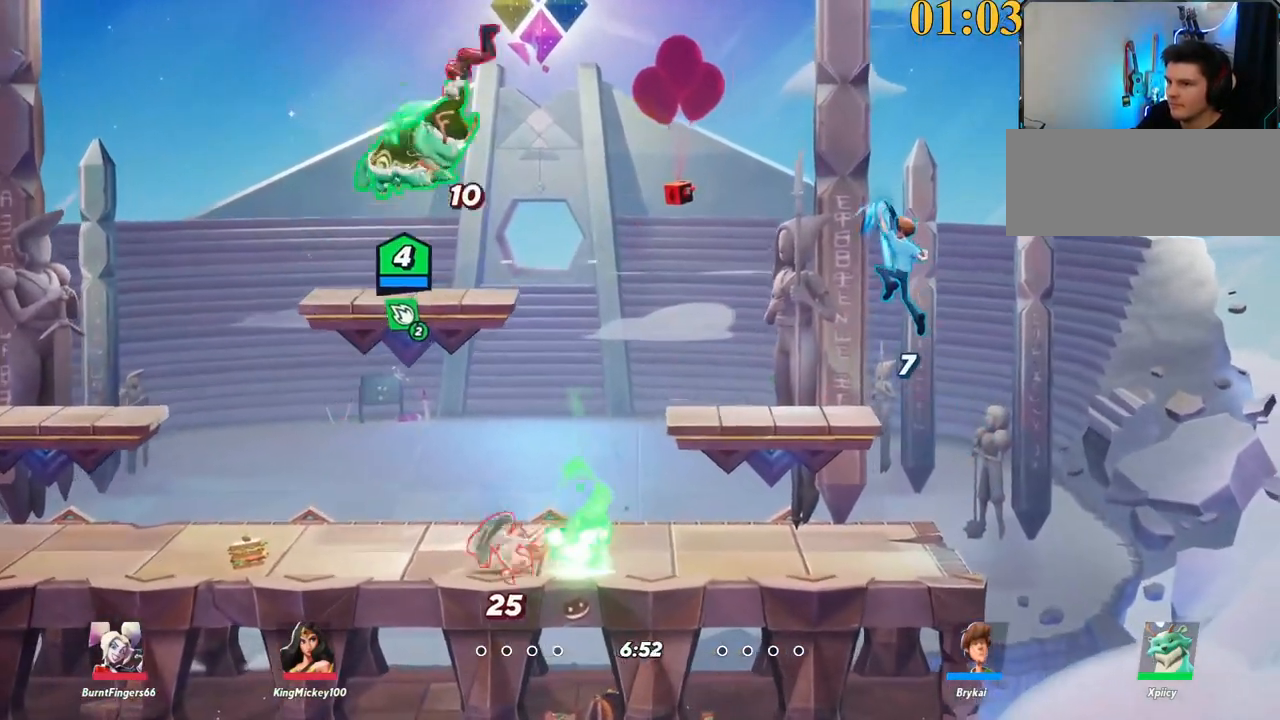
{"keys": ["d"], "events": [[67, "backslash", "down"], [67, "w", "up"], [200, "space", "down"], [250, "backslash", "up"], [350, "space", "up"], [433, "a", "up"], [433, "d", "down"]]}
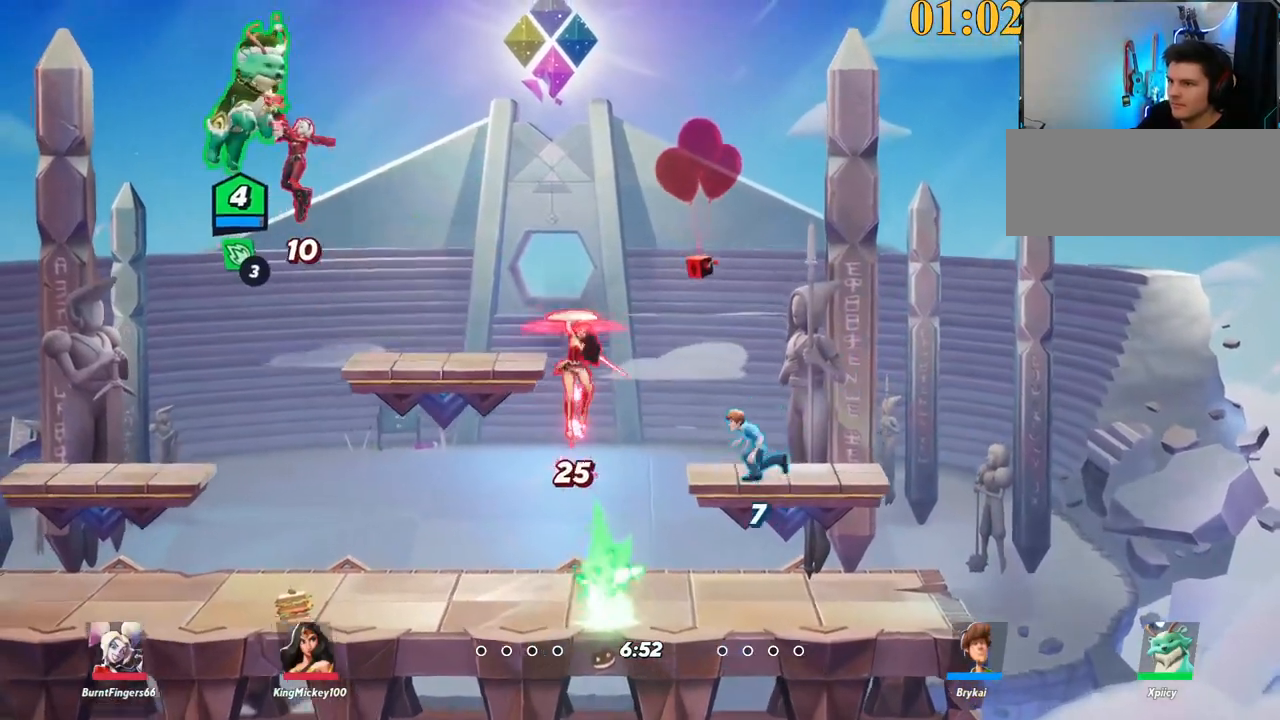
{"keys": ["a", "s"], "events": [[33, "backspace", "down"], [117, "s", "down"], [167, "backspace", "up"], [217, "a", "down"], [217, "d", "up"]]}
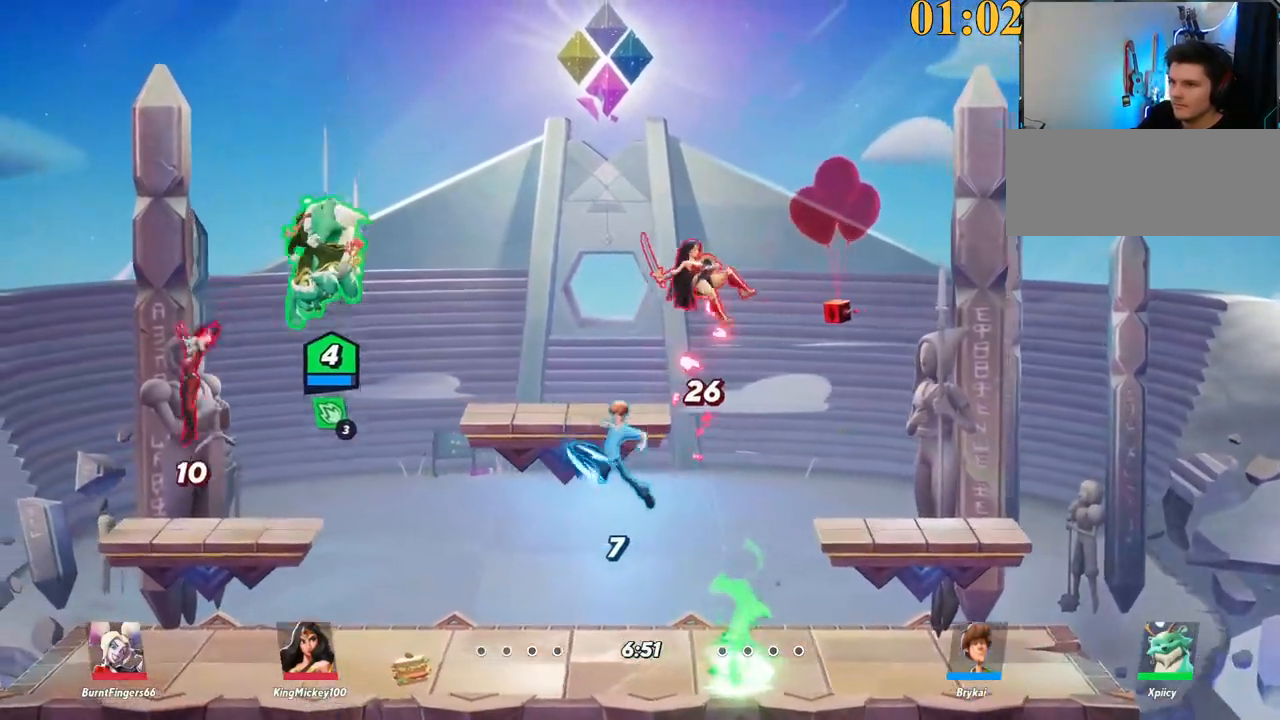
{"keys": ["d", "space"], "events": [[367, "backslash", "down"], [417, "s", "up"], [467, "backslash", "up"], [467, "space", "down"], [500, "a", "up"], [500, "d", "down"]]}
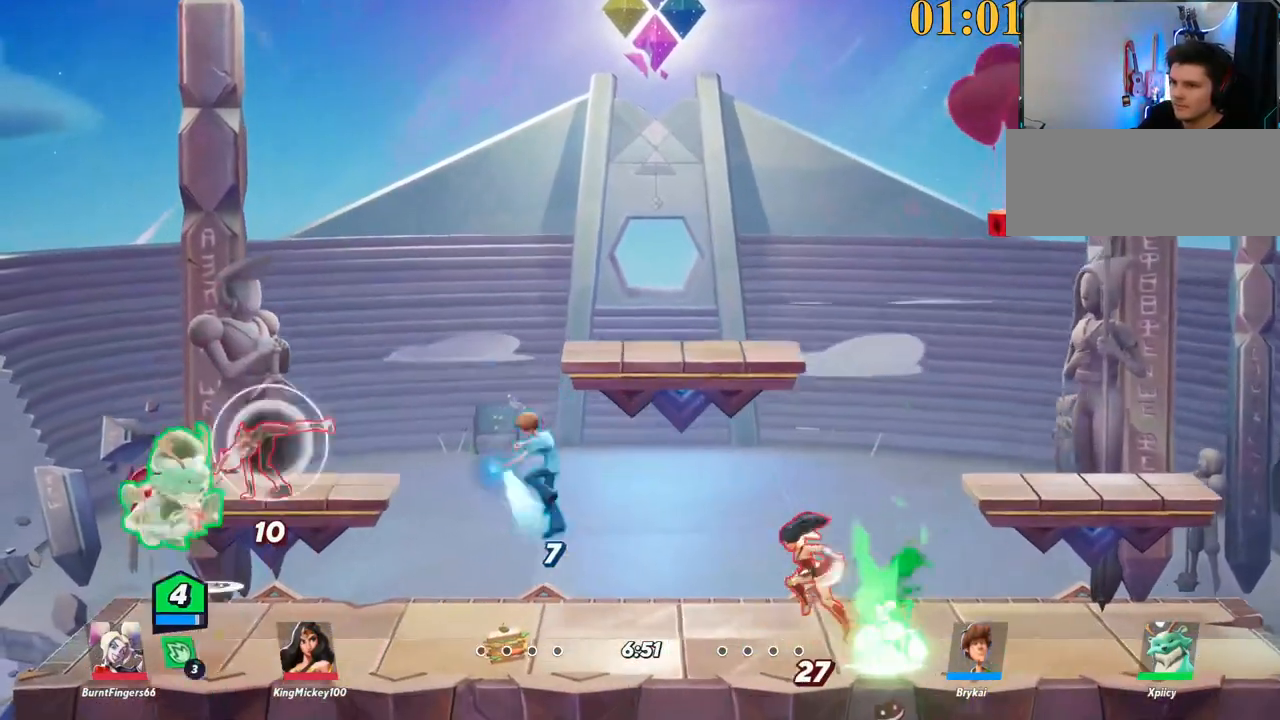
{"keys": ["a", "s"], "events": [[50, "space", "up"], [200, "s", "down"], [333, "a", "down"], [467, "d", "up"]]}
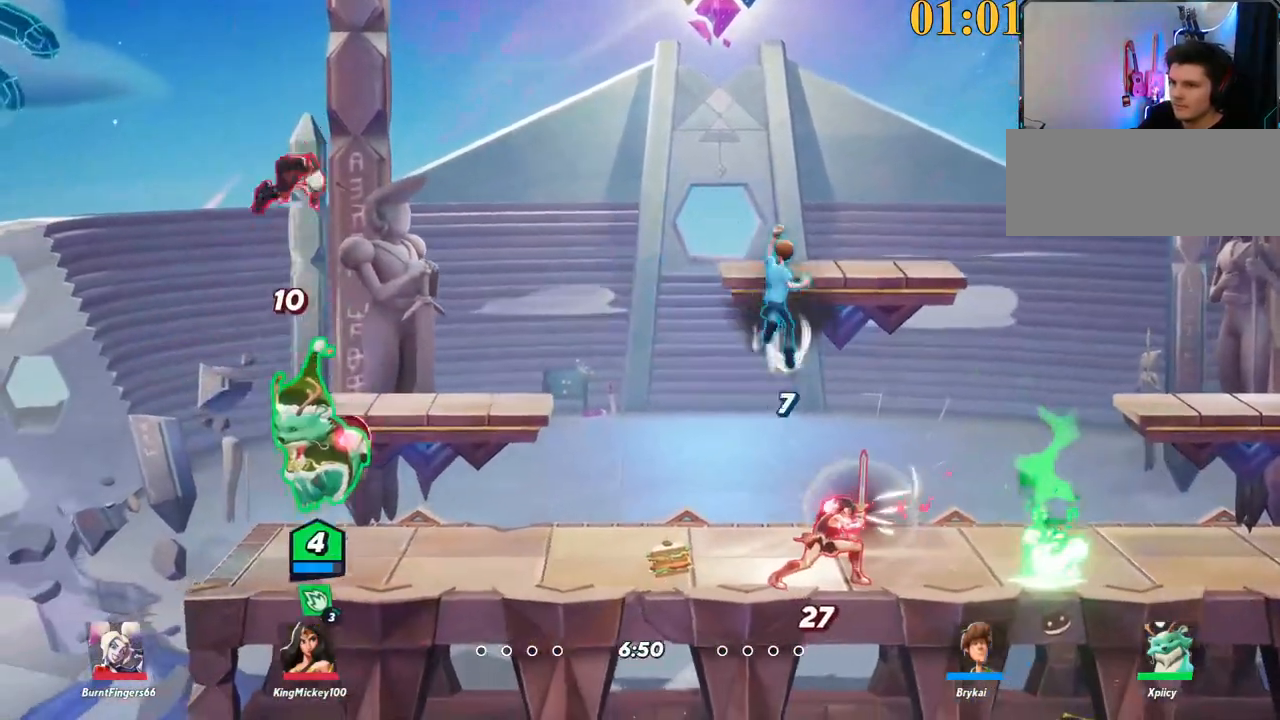
{"keys": ["d", "w"], "events": [[67, "backslash", "down"], [117, "a", "up"], [117, "d", "down"], [150, "backslash", "up"], [150, "s", "up"], [200, "backspace", "down"], [250, "w", "down"], [300, "backspace", "up"]]}
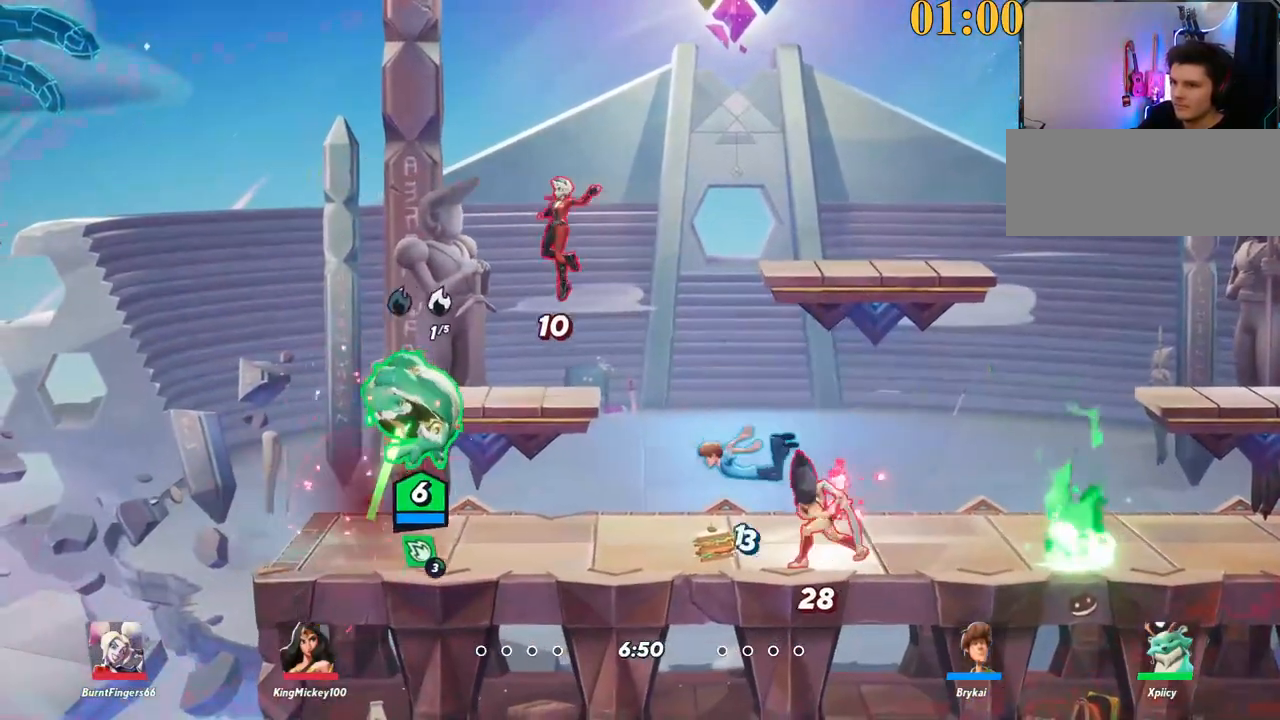
{"keys": ["d"], "events": [[83, "a", "down"], [83, "d", "up"], [83, "w", "up"], [267, "backslash", "down"], [400, "backslash", "up"], [400, "space", "down"], [450, "a", "up"], [450, "d", "down"], [483, "space", "up"]]}
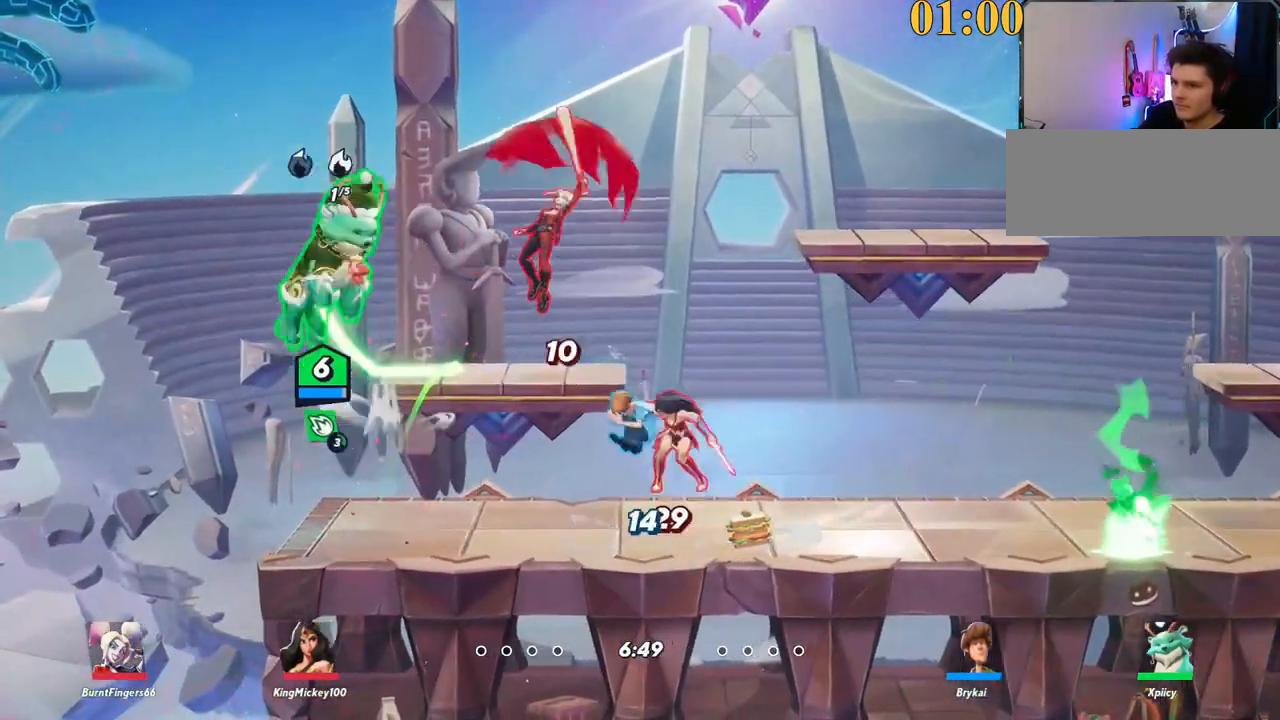
{"keys": ["a", "s"], "events": [[33, "x", "down"], [83, "s", "down"], [133, "x", "up"], [167, "a", "down"], [217, "d", "up"]]}
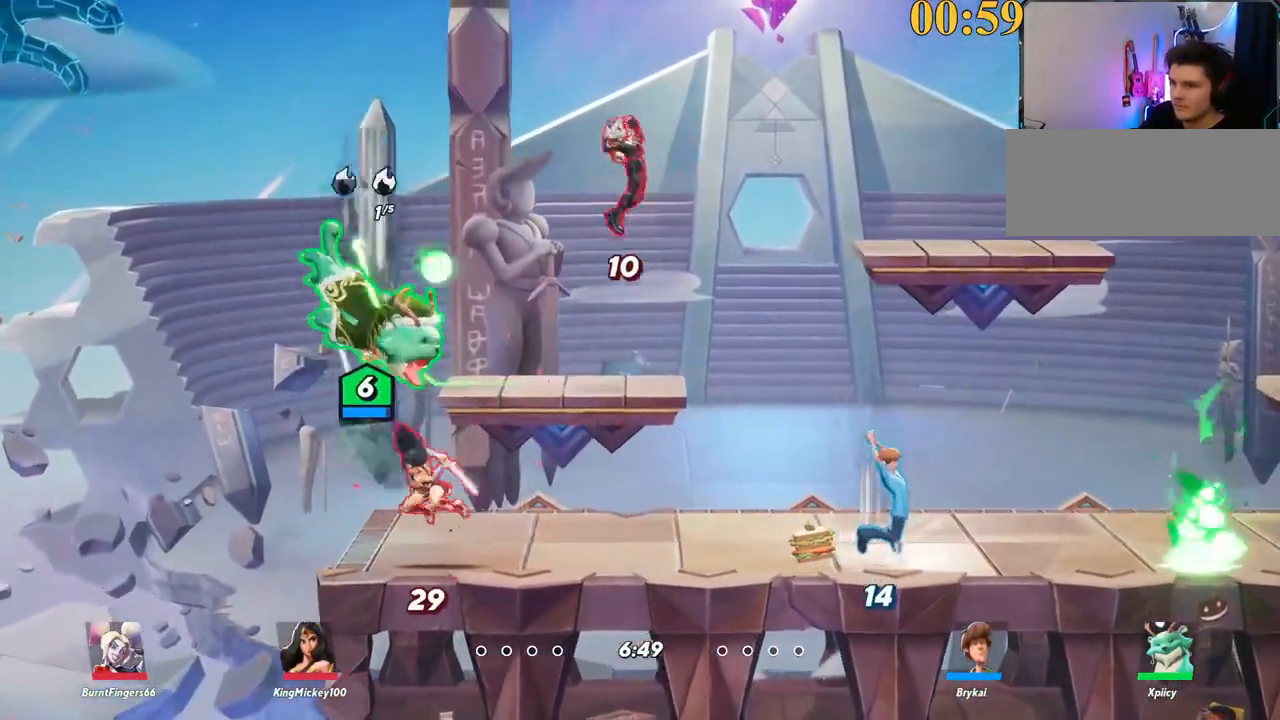
{"keys": ["d"], "events": [[50, "backslash", "down"], [183, "backslash", "up"], [183, "d", "down"], [183, "s", "up"], [233, "a", "up"], [233, "semicolon", "down"], [367, "semicolon", "up"]]}
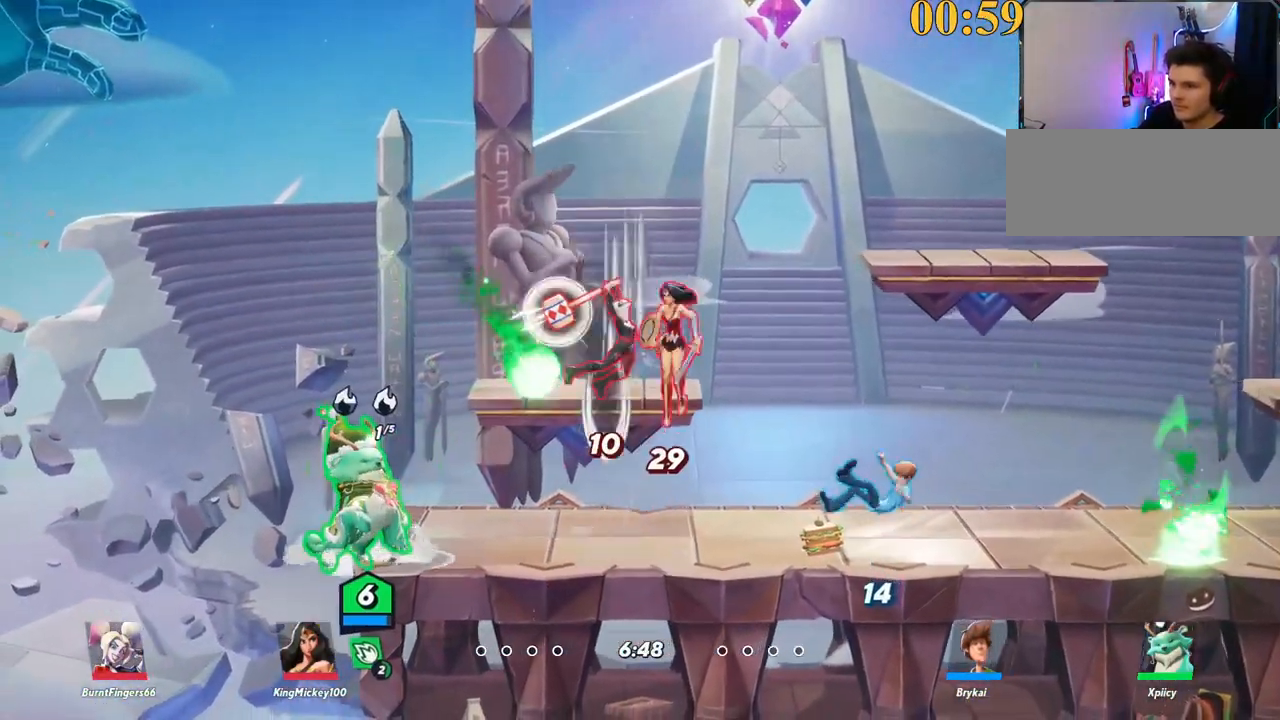
{"keys": ["backslash", "d"], "events": [[50, "w", "down"], [333, "backslash", "down"], [333, "w", "up"]]}
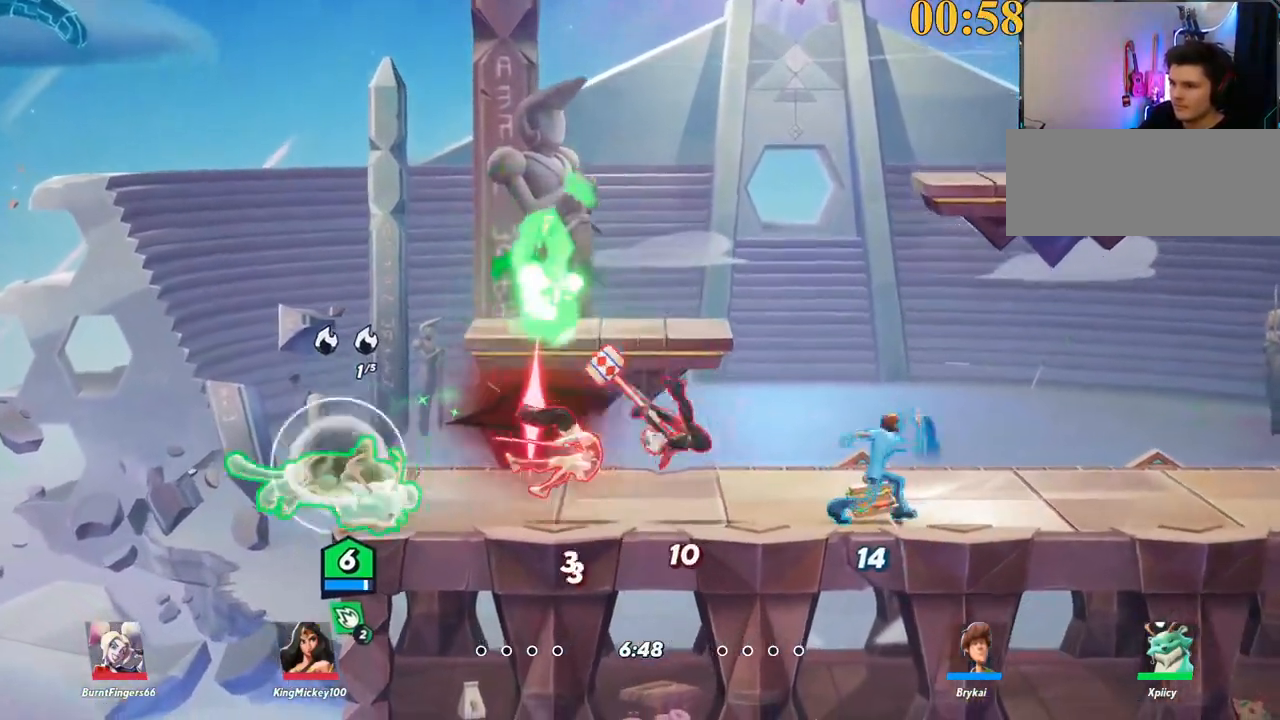
{"keys": ["d"], "events": [[67, "backslash", "up"], [67, "space", "down"], [150, "lbracket", "down"], [150, "space", "up"], [300, "lbracket", "up"], [300, "s", "down"], [433, "s", "up"]]}
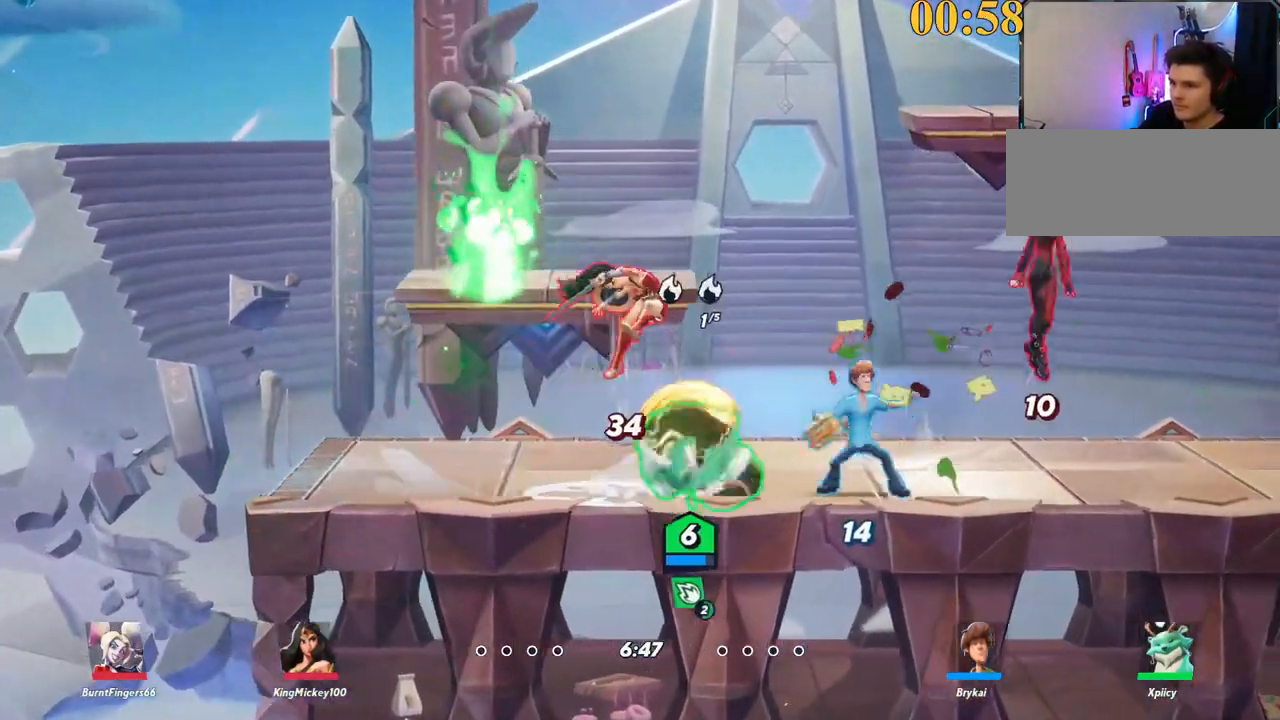
{"keys": ["w"], "events": [[67, "backslash", "down"], [167, "w", "down"], [267, "backslash", "up"], [300, "backspace", "down"], [450, "backspace", "up"], [500, "d", "up"]]}